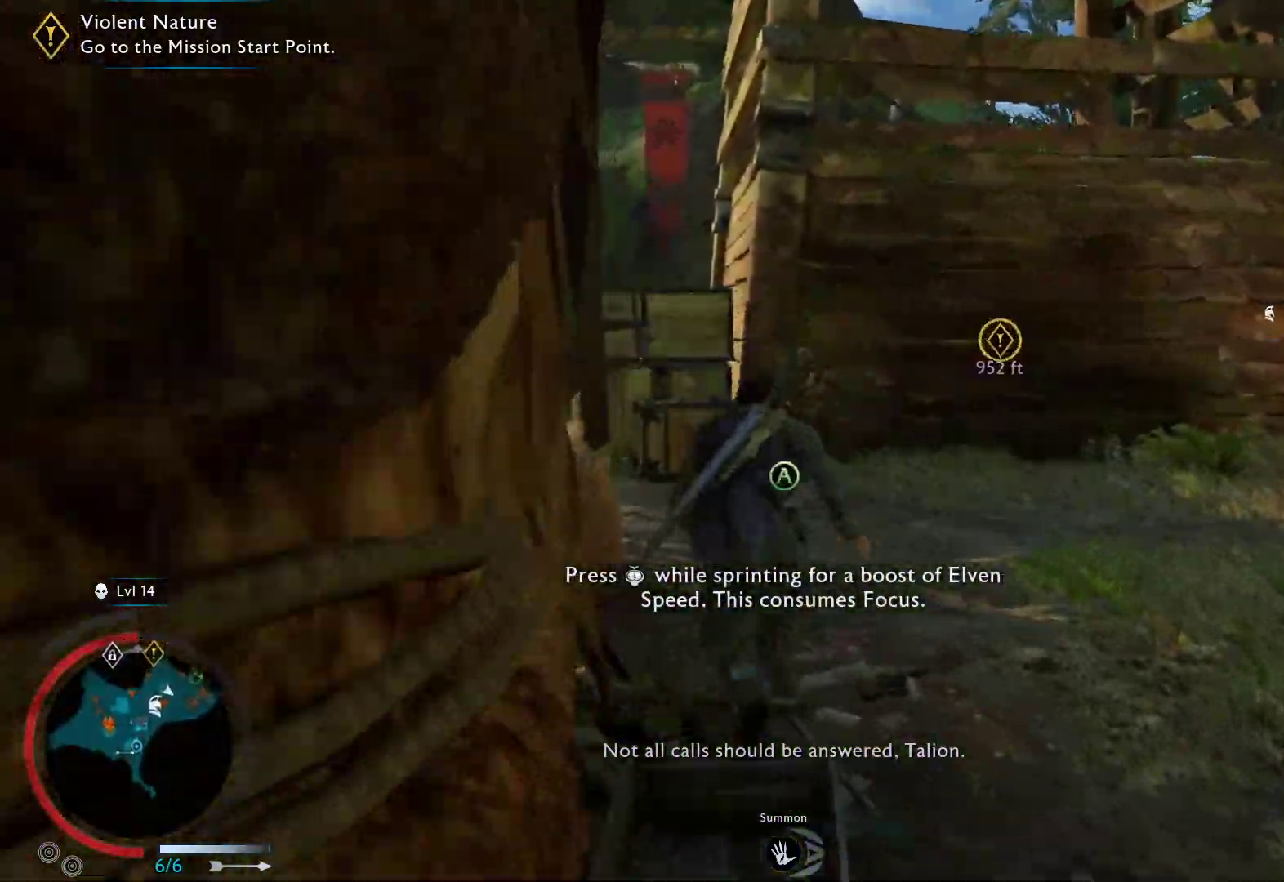
Gameplay with a controller (Xbox layout); each line is a JSON object with the inputs held at the frame after it. "events" lists button and stick changes between this image and that frame as [ms after this image, input, new state], when the widget could be followed in between.
{"buttons": ["A"], "left_stick": "up", "right_stick": "center", "events": [[167, "left_stick", "up-left"], [200, "A", "down"], [483, "left_stick", "up"]]}
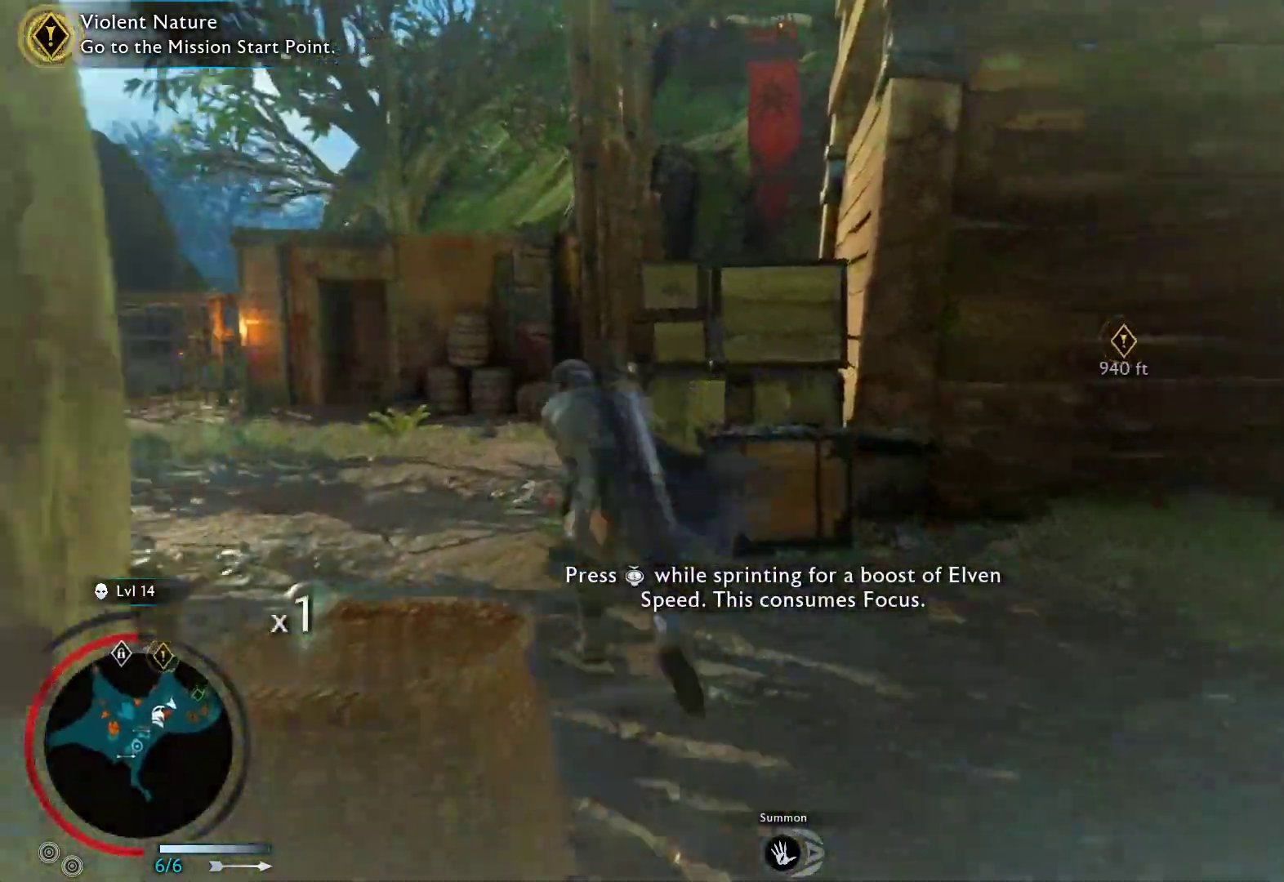
{"buttons": ["A"], "left_stick": "up", "right_stick": "center", "events": [[117, "left_stick", "up-left"], [300, "left_stick", "up"]]}
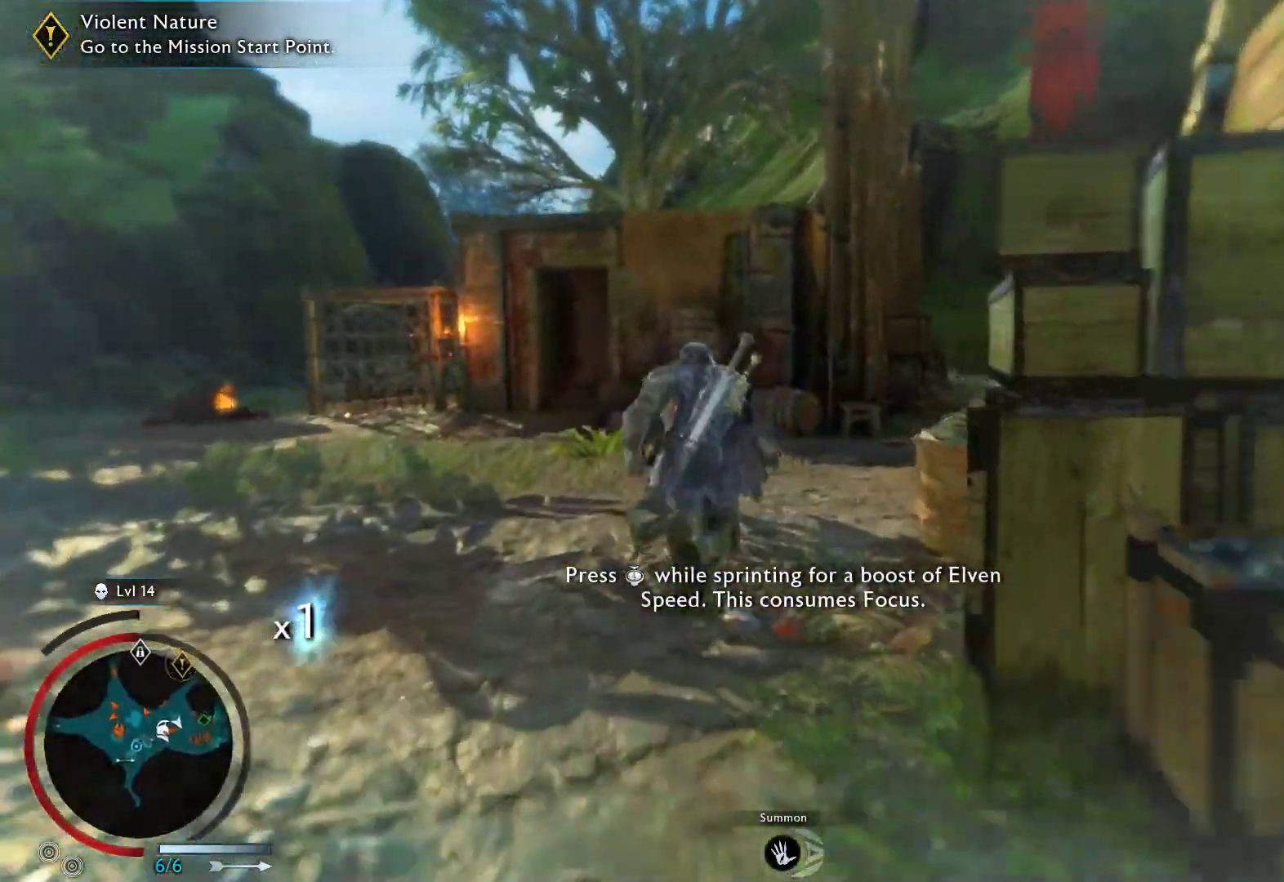
{"buttons": ["A"], "left_stick": "up", "right_stick": "center", "events": [[100, "left_stick", "up-right"], [267, "left_stick", "up"]]}
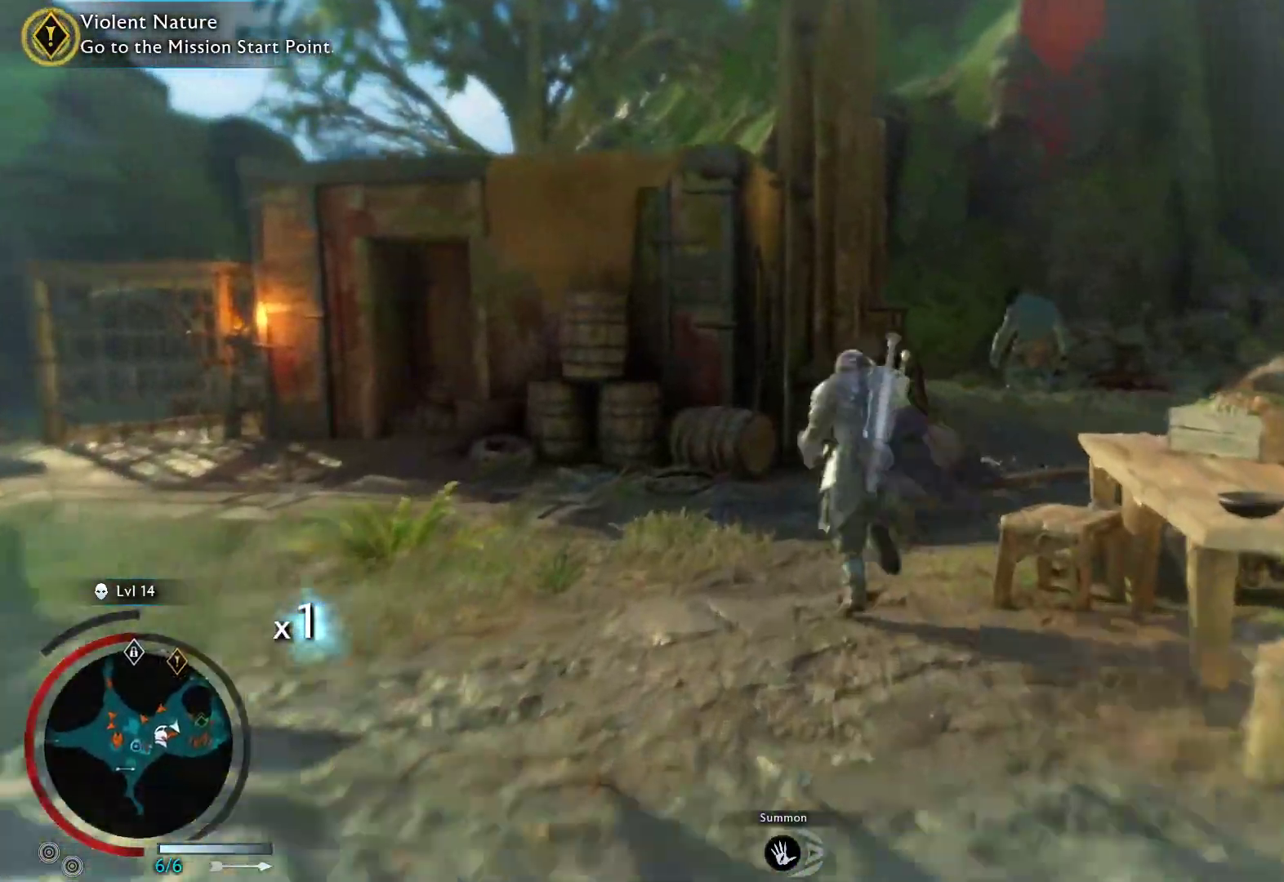
{"buttons": ["A"], "left_stick": "up-right", "right_stick": "center", "events": [[117, "left_stick", "up-right"]]}
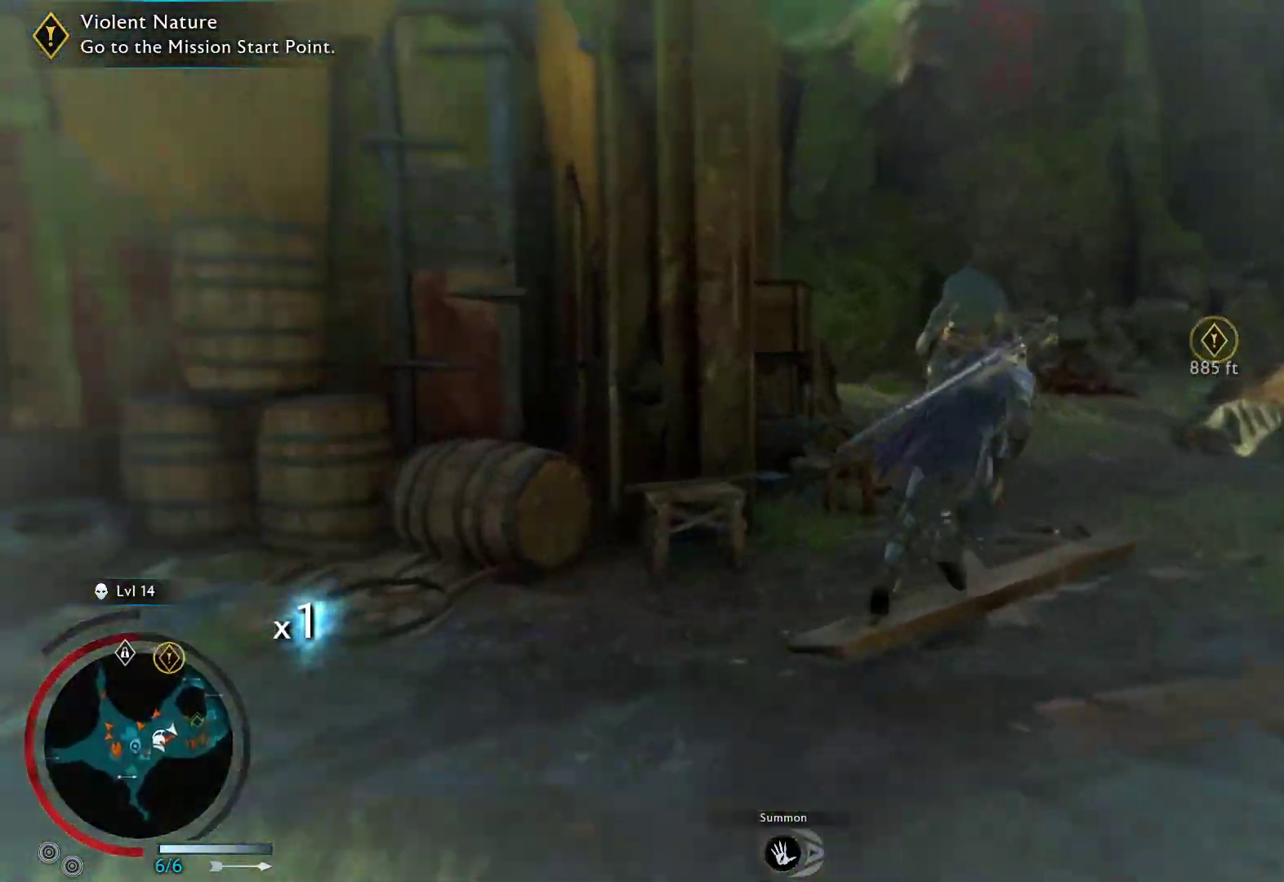
{"buttons": ["A"], "left_stick": "up", "right_stick": "center", "events": [[33, "left_stick", "right"], [267, "left_stick", "up-right"], [367, "left_stick", "up"]]}
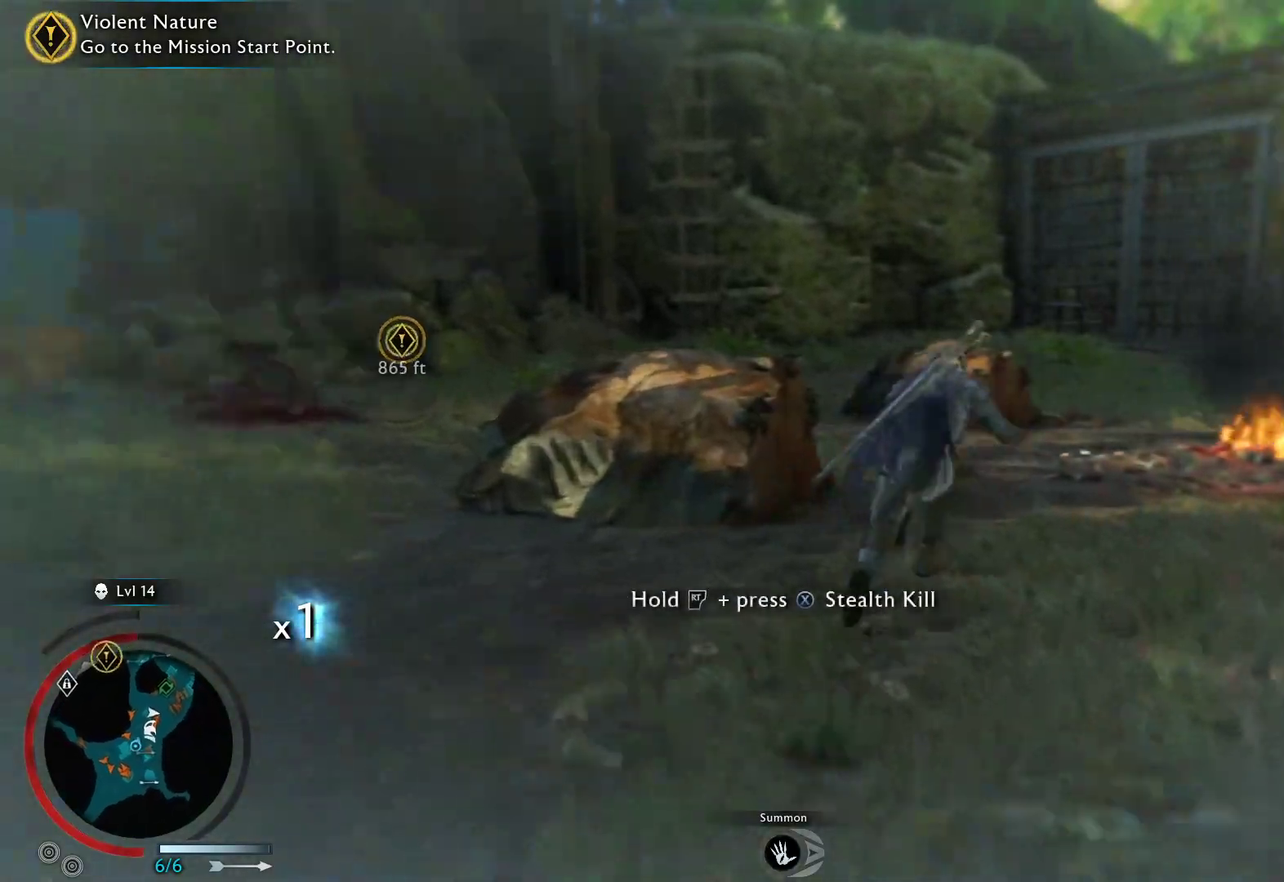
{"buttons": [], "left_stick": "up-left", "right_stick": "center", "events": [[33, "left_stick", "up-right"], [350, "left_stick", "up-left"], [383, "A", "up"]]}
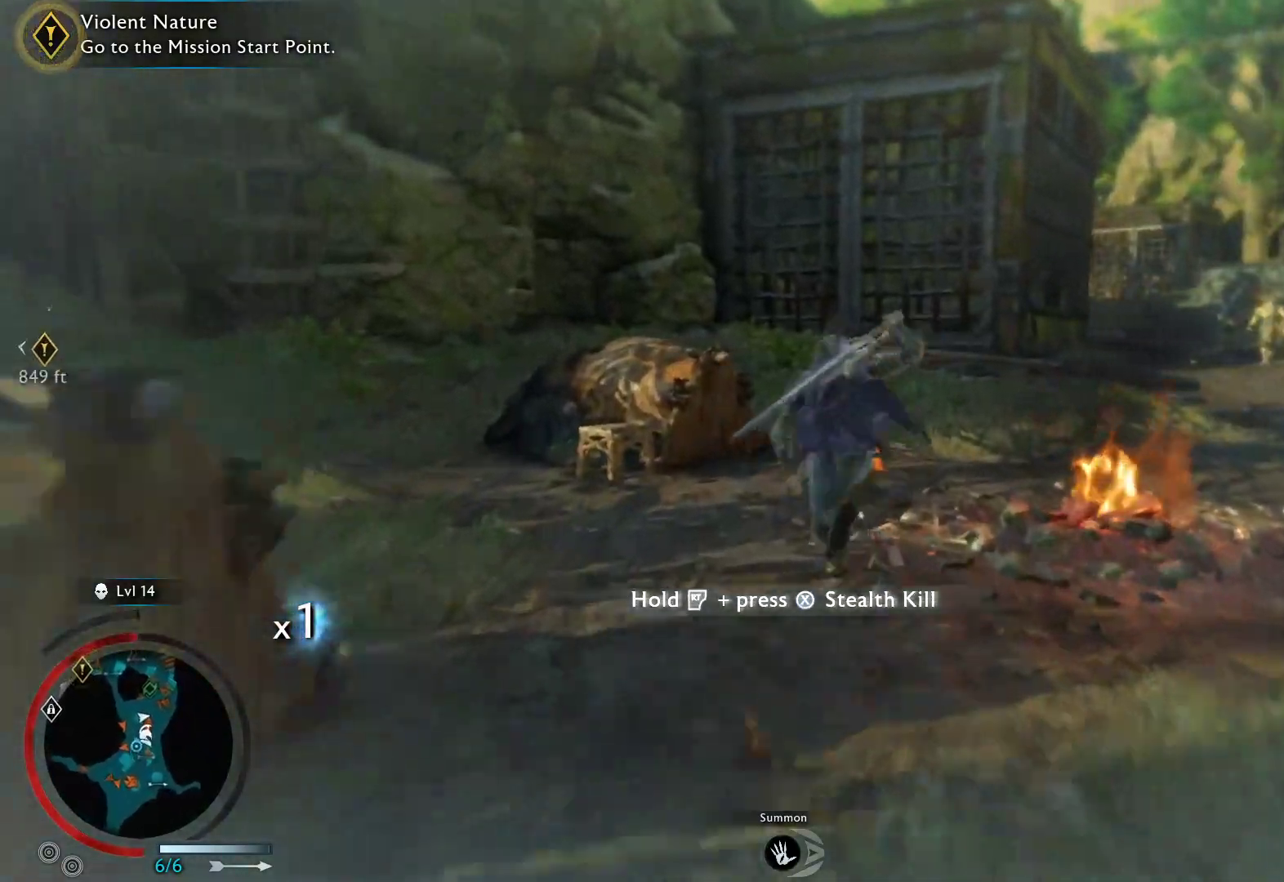
{"buttons": [], "left_stick": "up-left", "right_stick": "center", "events": []}
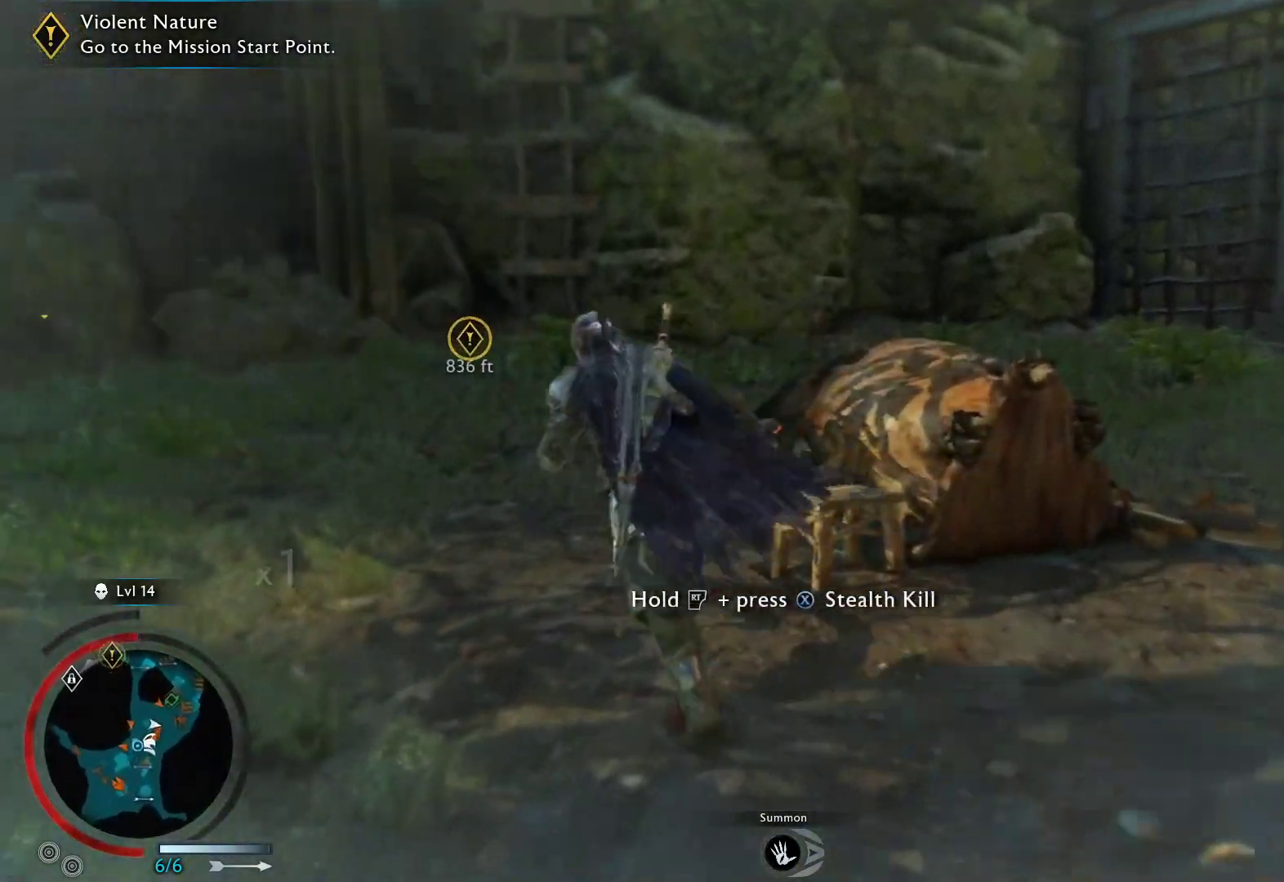
{"buttons": ["A"], "left_stick": "up", "right_stick": "center", "events": [[33, "A", "down"], [117, "left_stick", "up"]]}
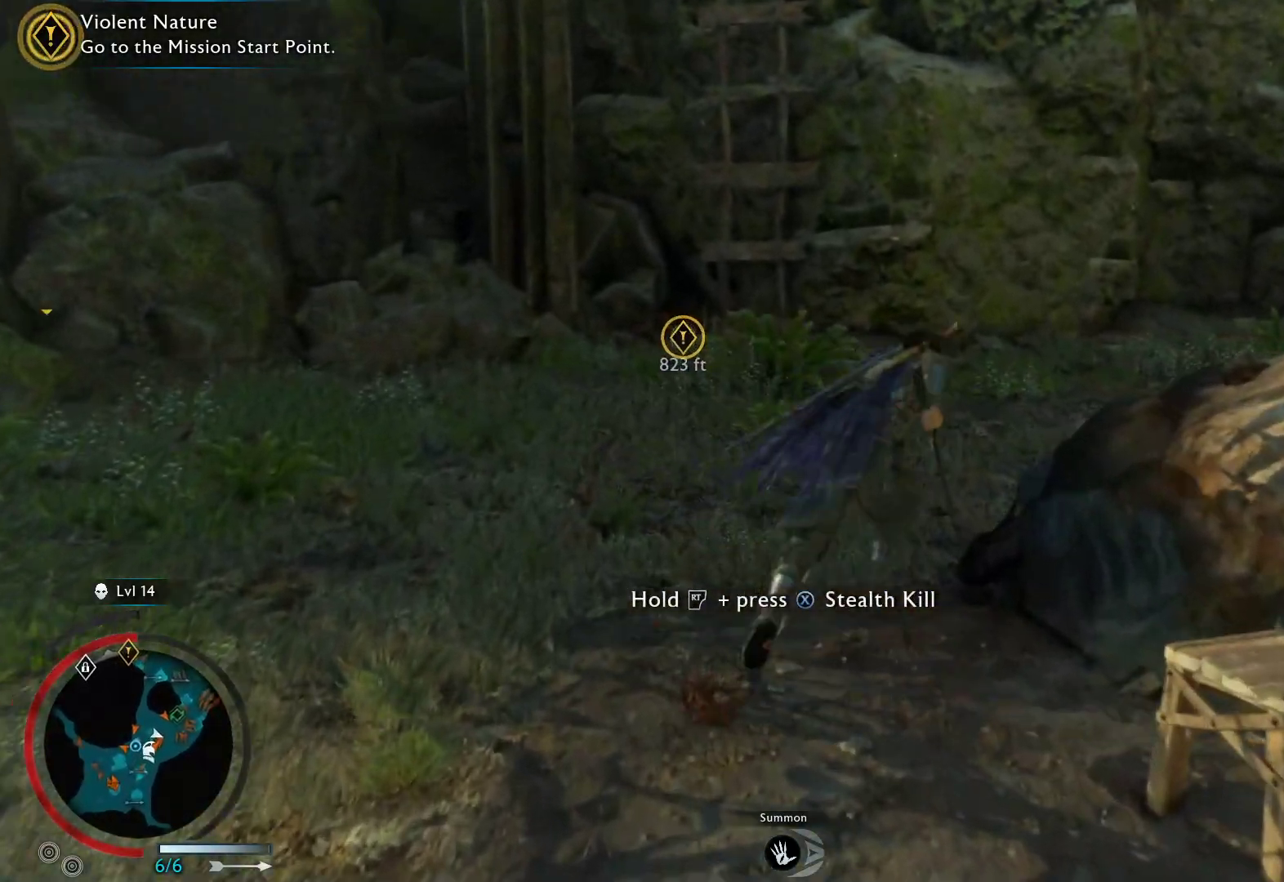
{"buttons": ["A"], "left_stick": "up", "right_stick": "center", "events": []}
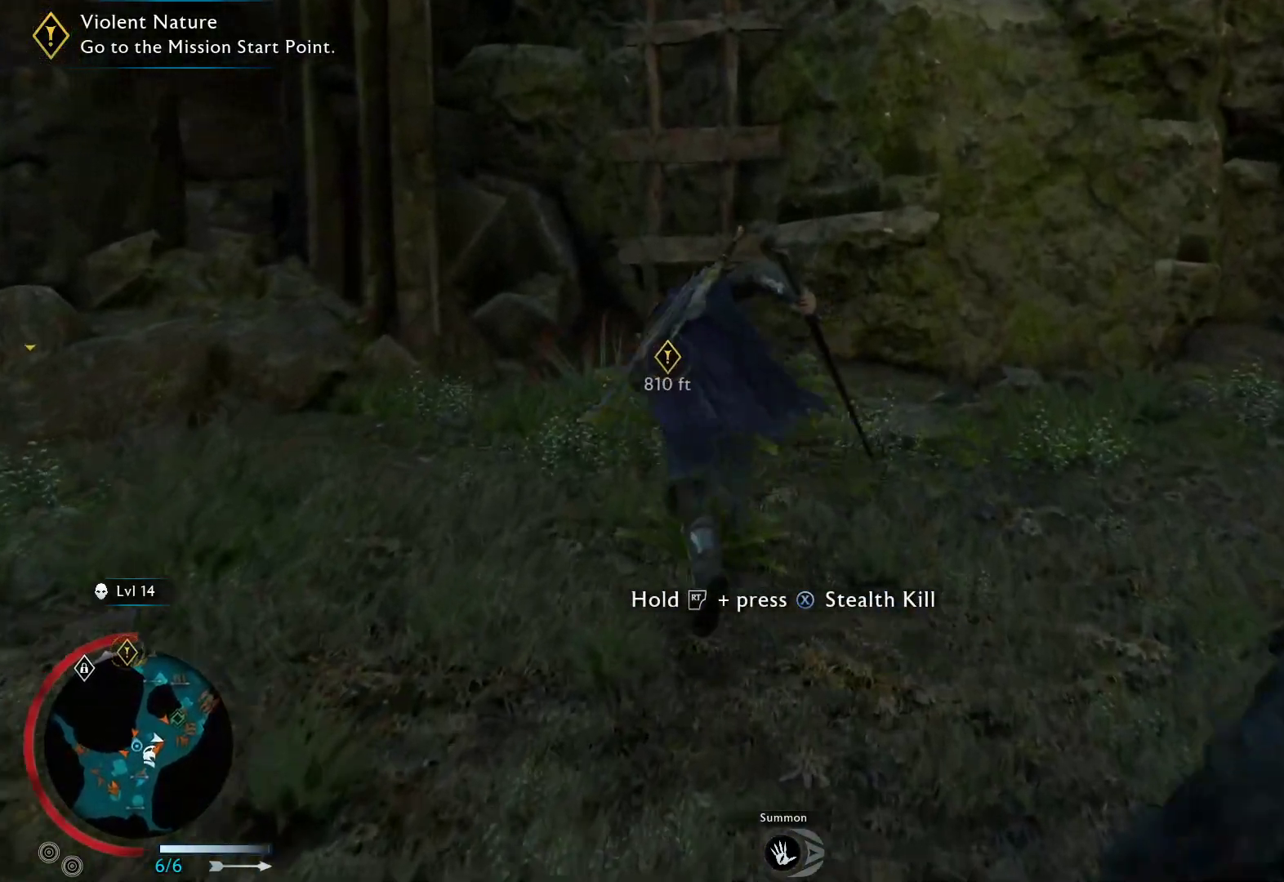
{"buttons": ["A"], "left_stick": "up", "right_stick": "center", "events": []}
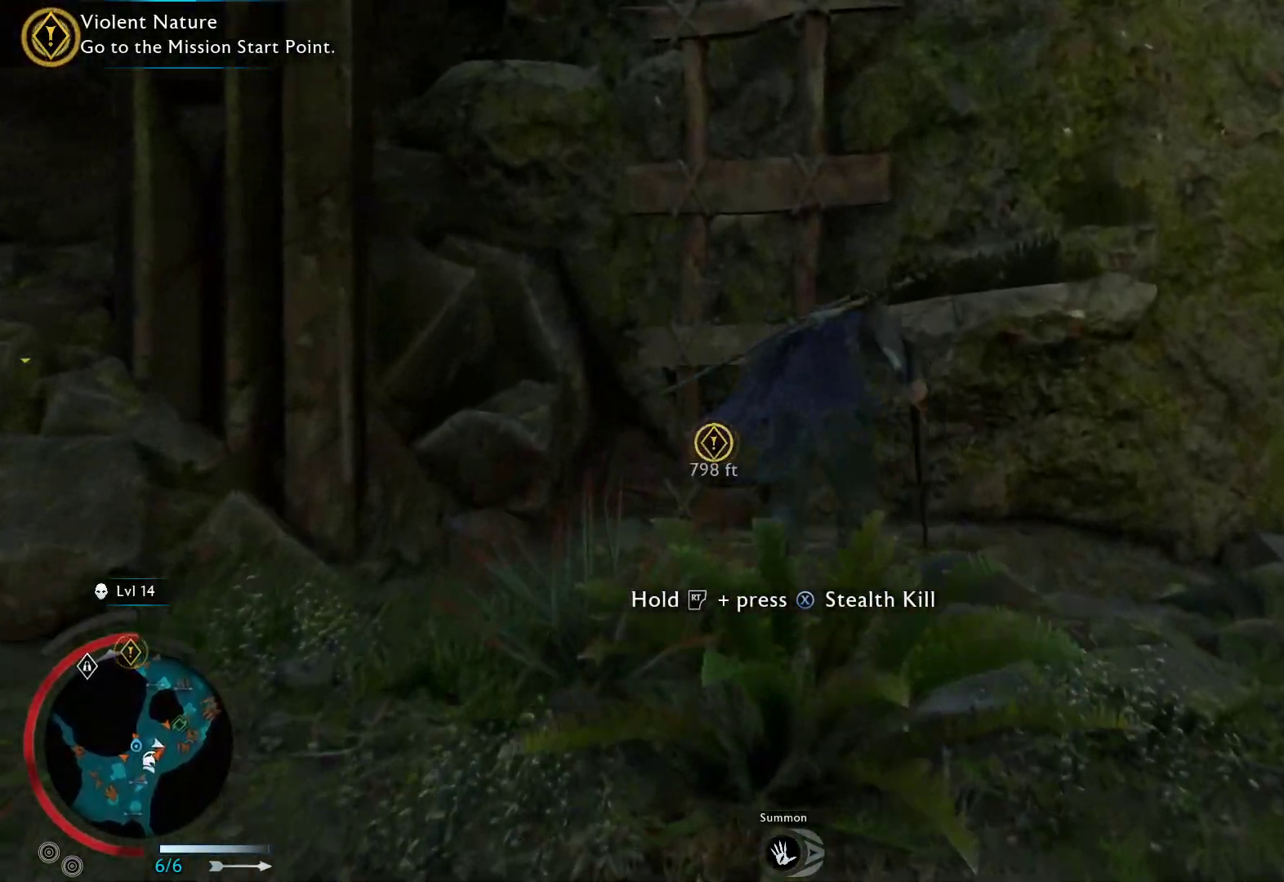
{"buttons": ["A"], "left_stick": "up", "right_stick": "center", "events": []}
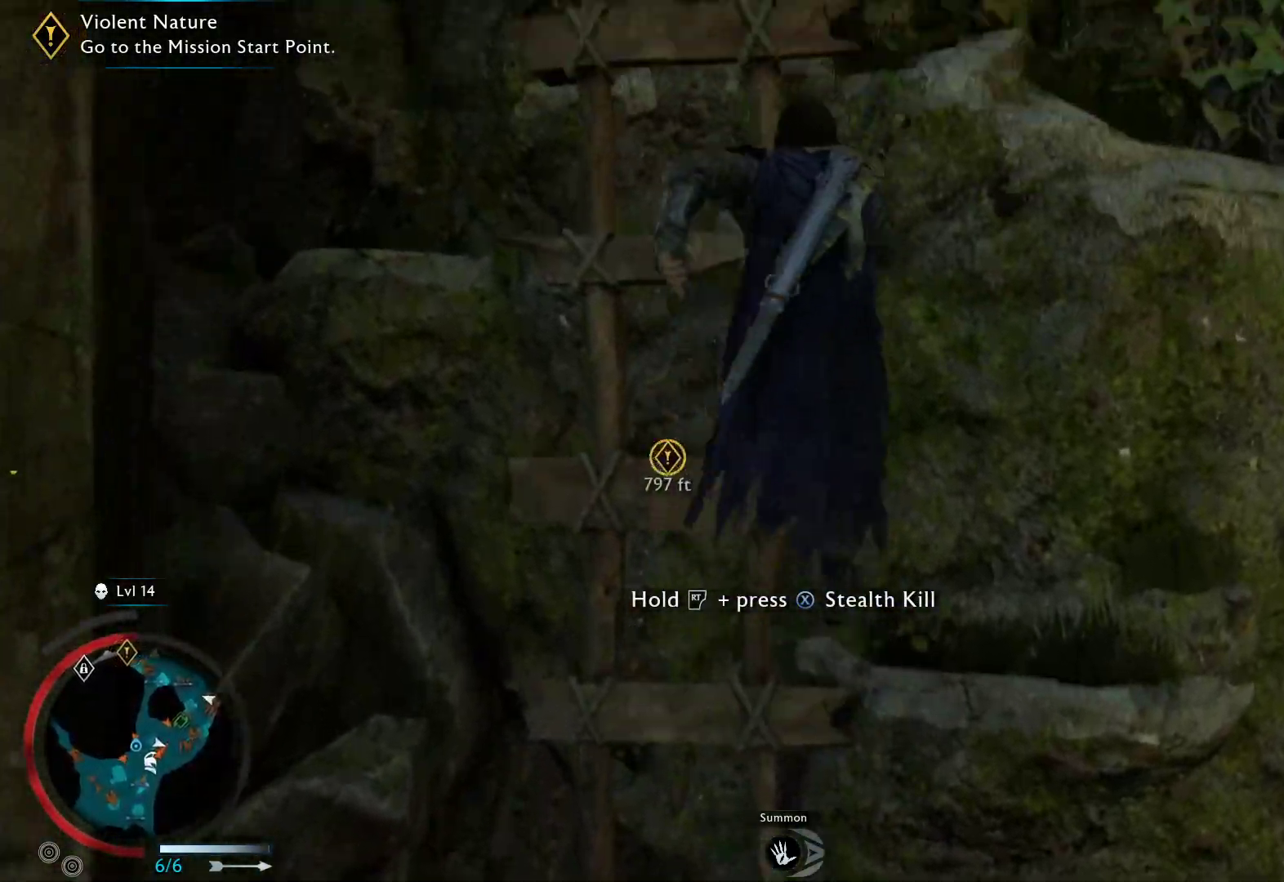
{"buttons": [], "left_stick": "up", "right_stick": "center", "events": [[150, "A", "up"]]}
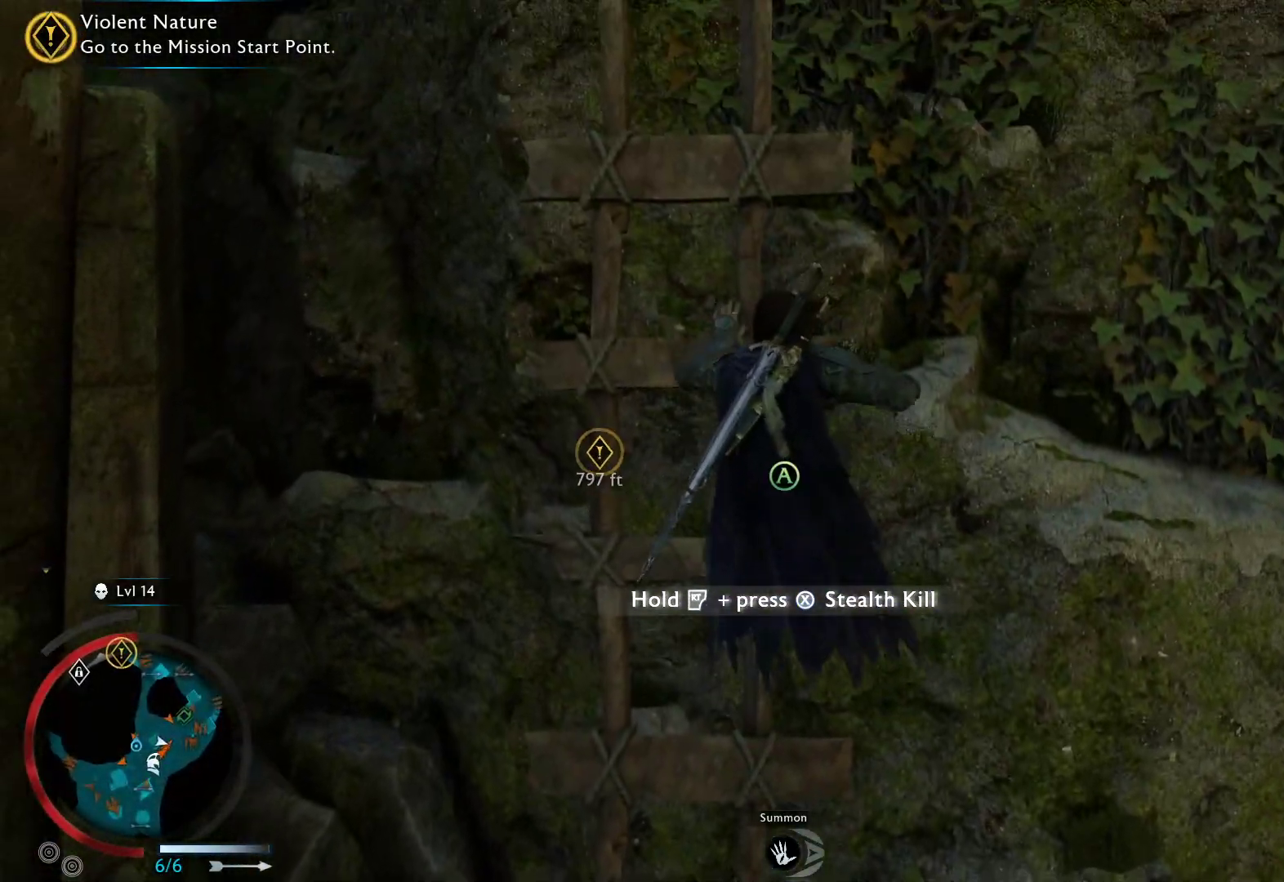
{"buttons": ["A"], "left_stick": "up", "right_stick": "center", "events": [[217, "A", "down"]]}
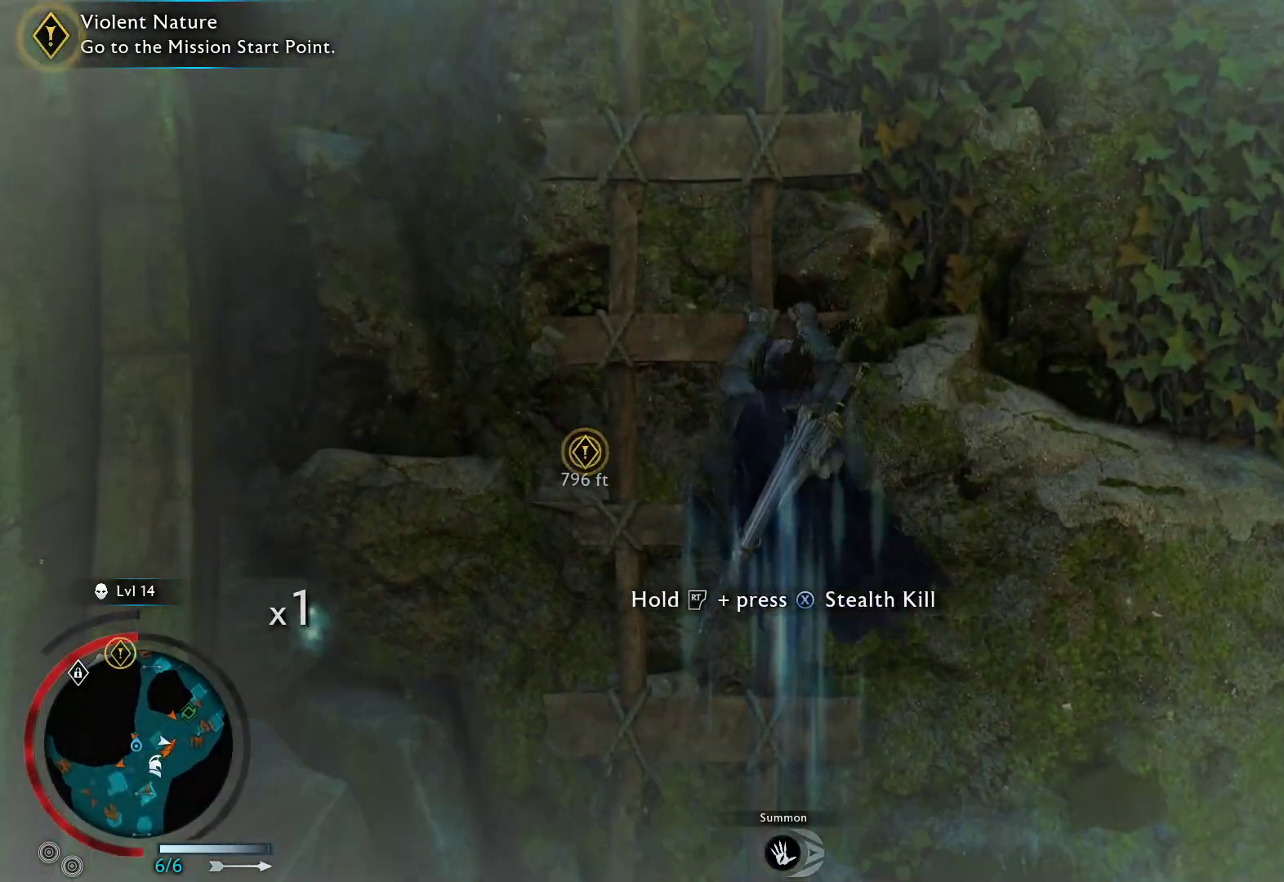
{"buttons": ["A"], "left_stick": "up", "right_stick": "center", "events": []}
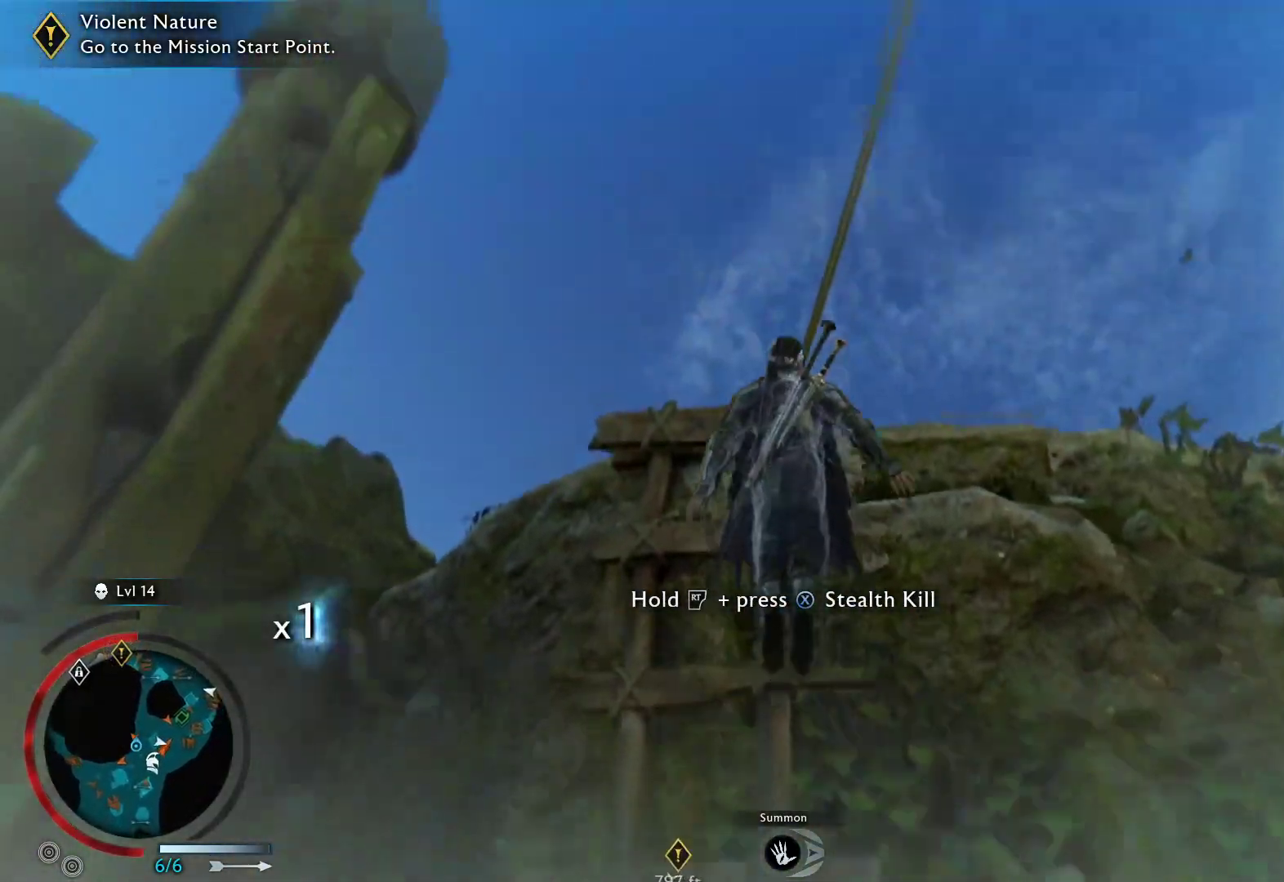
{"buttons": ["A"], "left_stick": "up", "right_stick": "center", "events": [[50, "A", "up"], [400, "A", "down"]]}
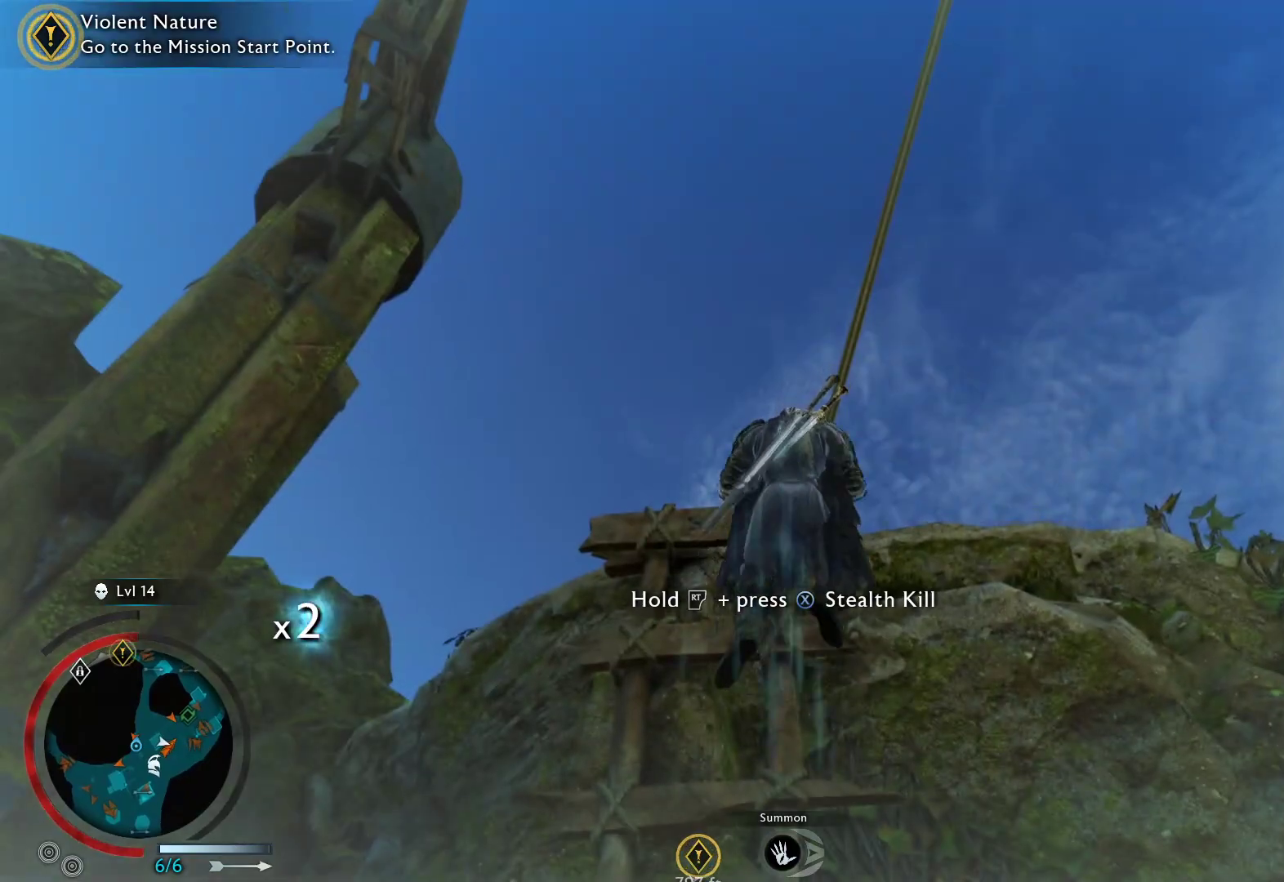
{"buttons": [], "left_stick": "up", "right_stick": "center", "events": [[283, "A", "up"]]}
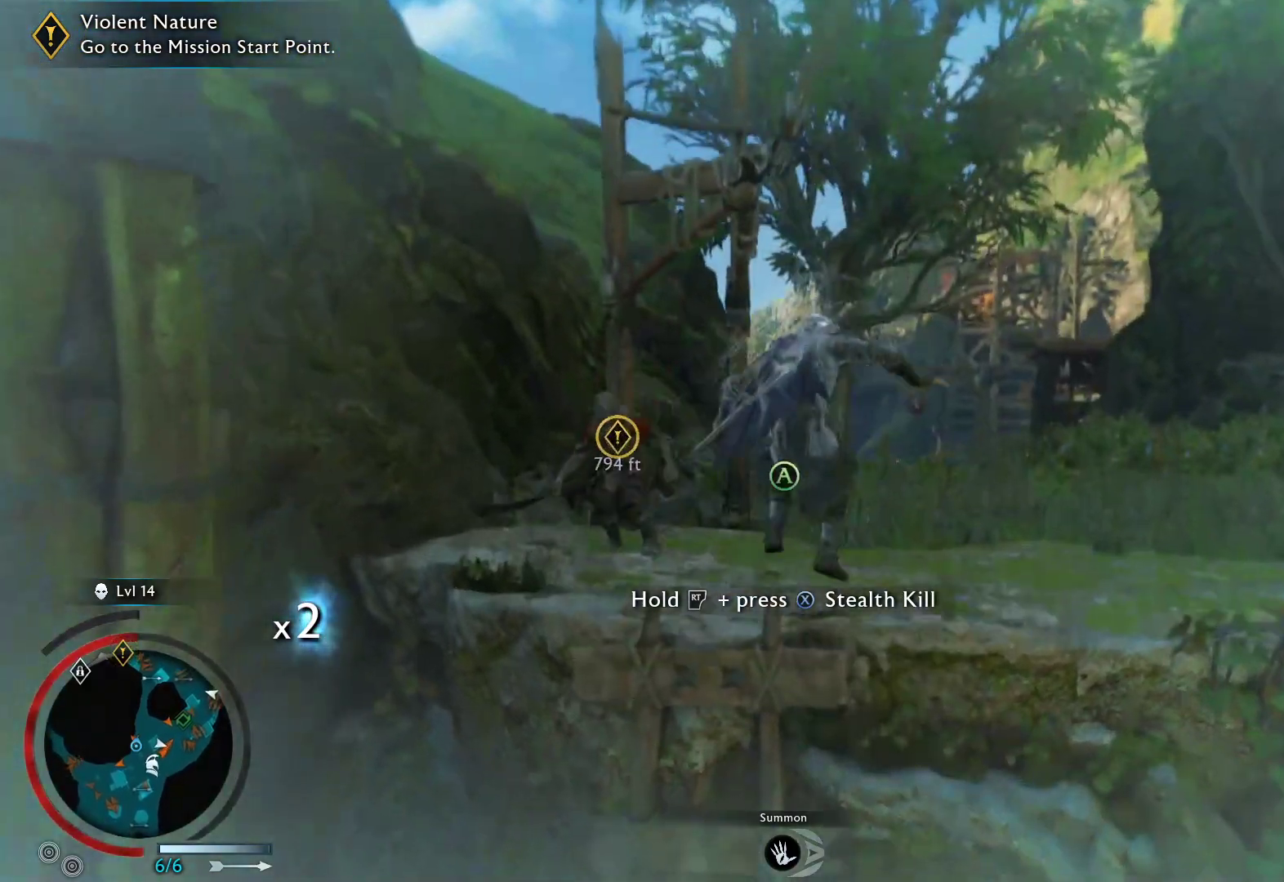
{"buttons": ["A"], "left_stick": "up", "right_stick": "center", "events": [[167, "A", "down"], [217, "left_stick", "up-right"], [467, "left_stick", "up"]]}
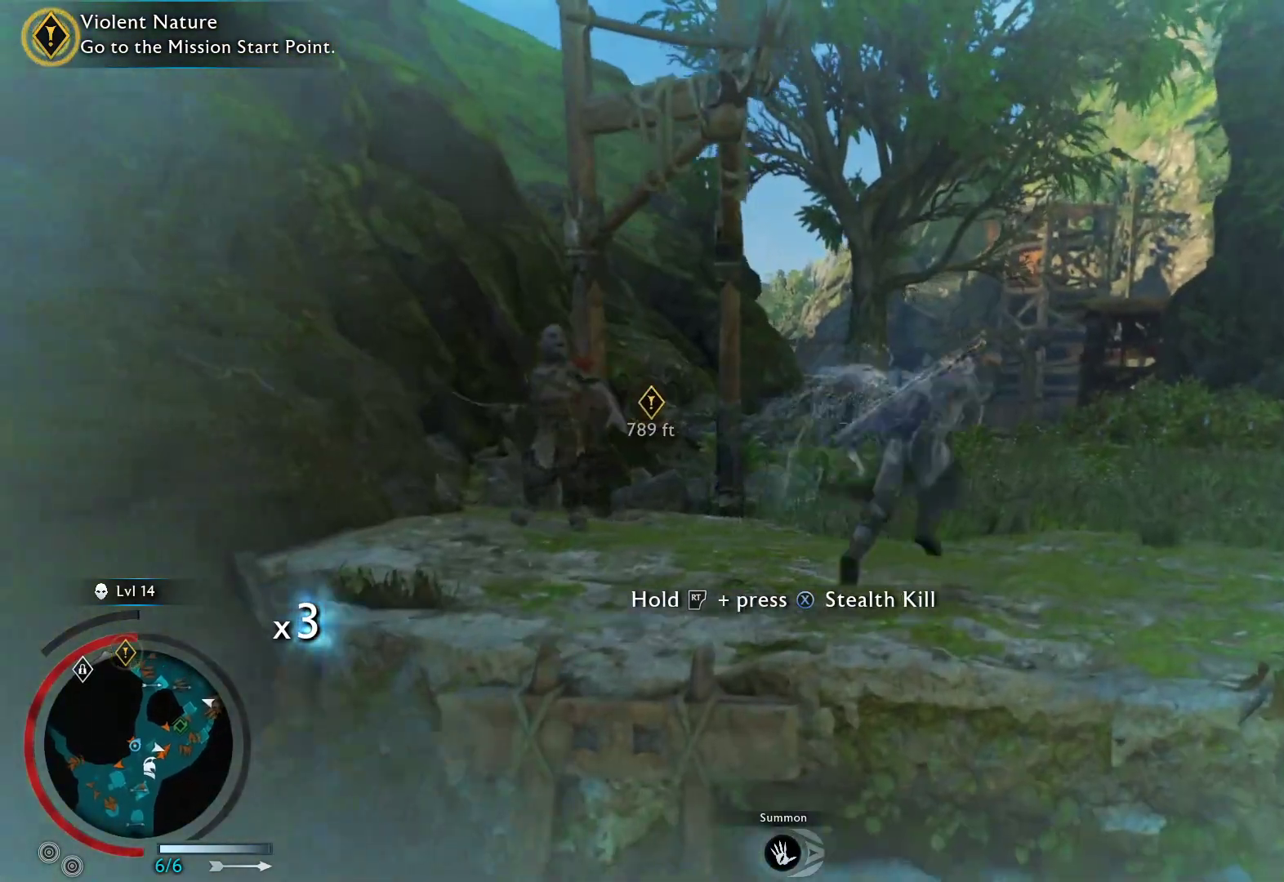
{"buttons": ["A"], "left_stick": "up", "right_stick": "center", "events": []}
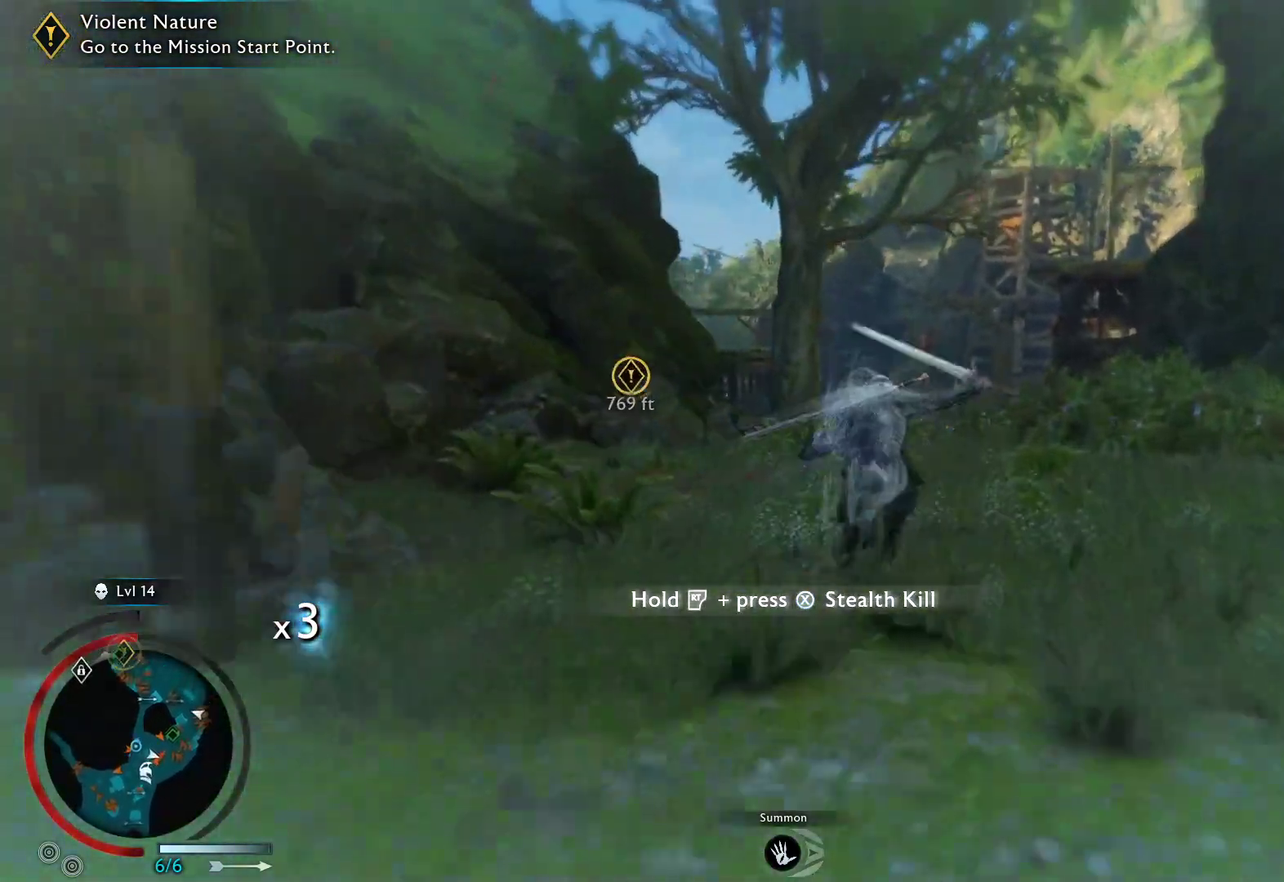
{"buttons": ["A"], "left_stick": "up", "right_stick": "center", "events": []}
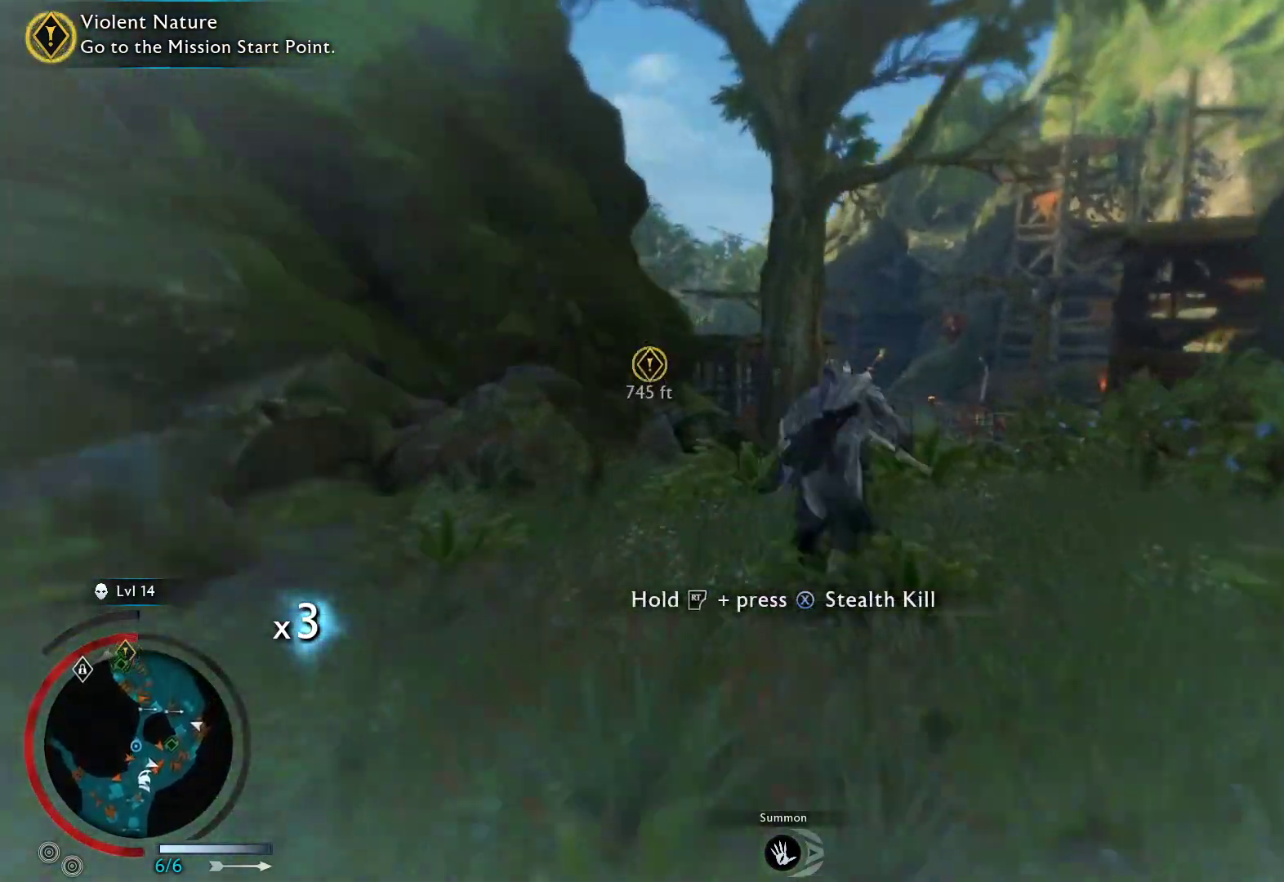
{"buttons": ["A"], "left_stick": "up", "right_stick": "center", "events": [[117, "left_stick", "up-right"], [317, "left_stick", "up"]]}
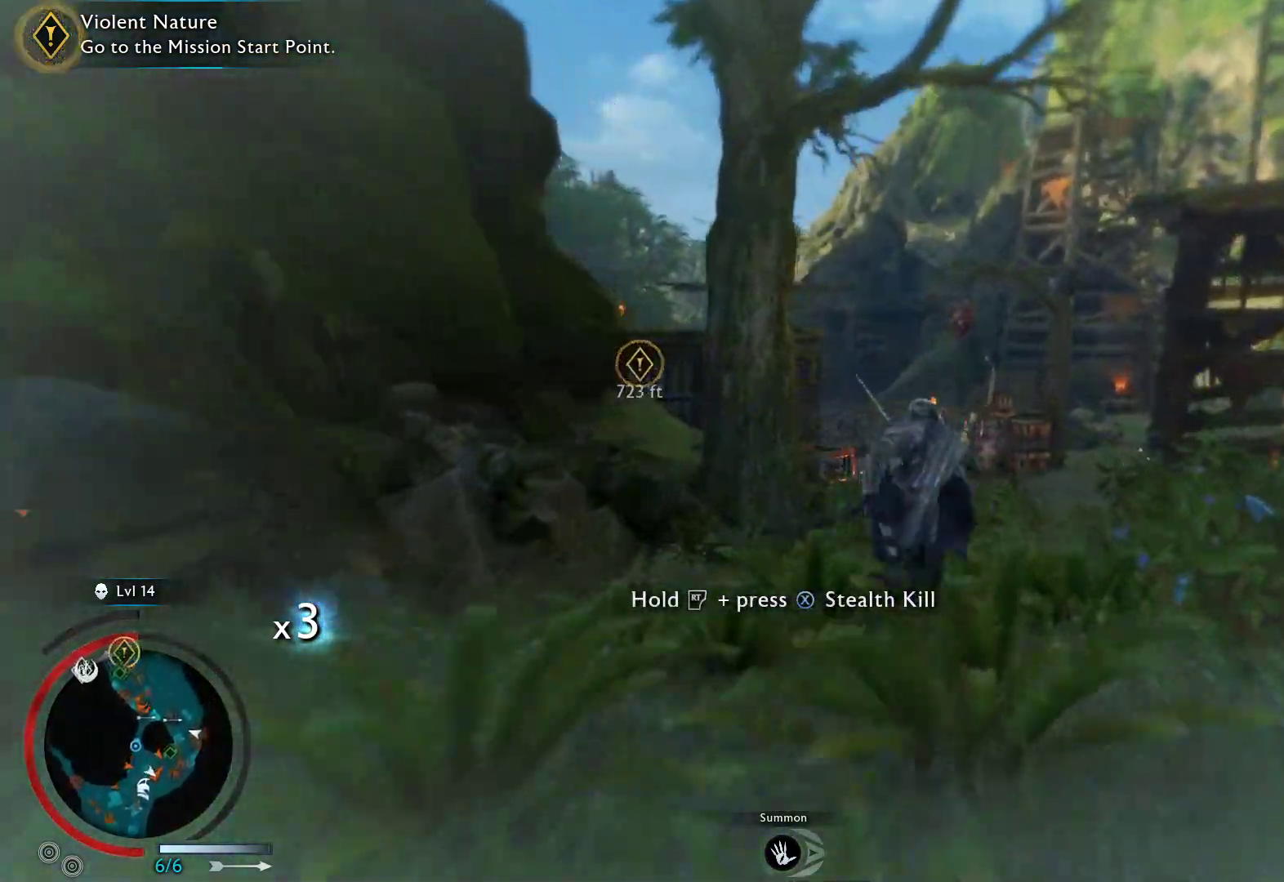
{"buttons": ["A"], "left_stick": "up", "right_stick": "center", "events": []}
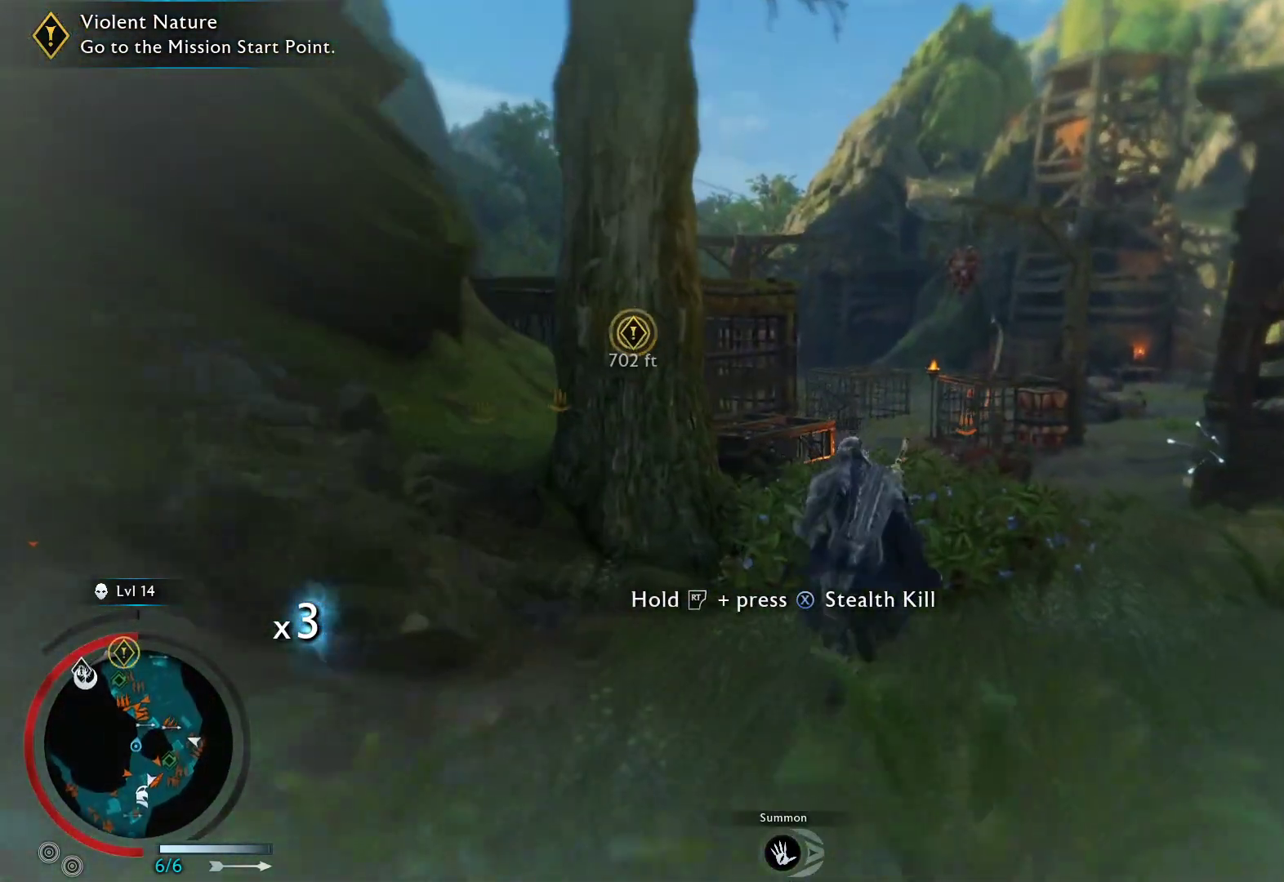
{"buttons": ["A"], "left_stick": "up", "right_stick": "center", "events": []}
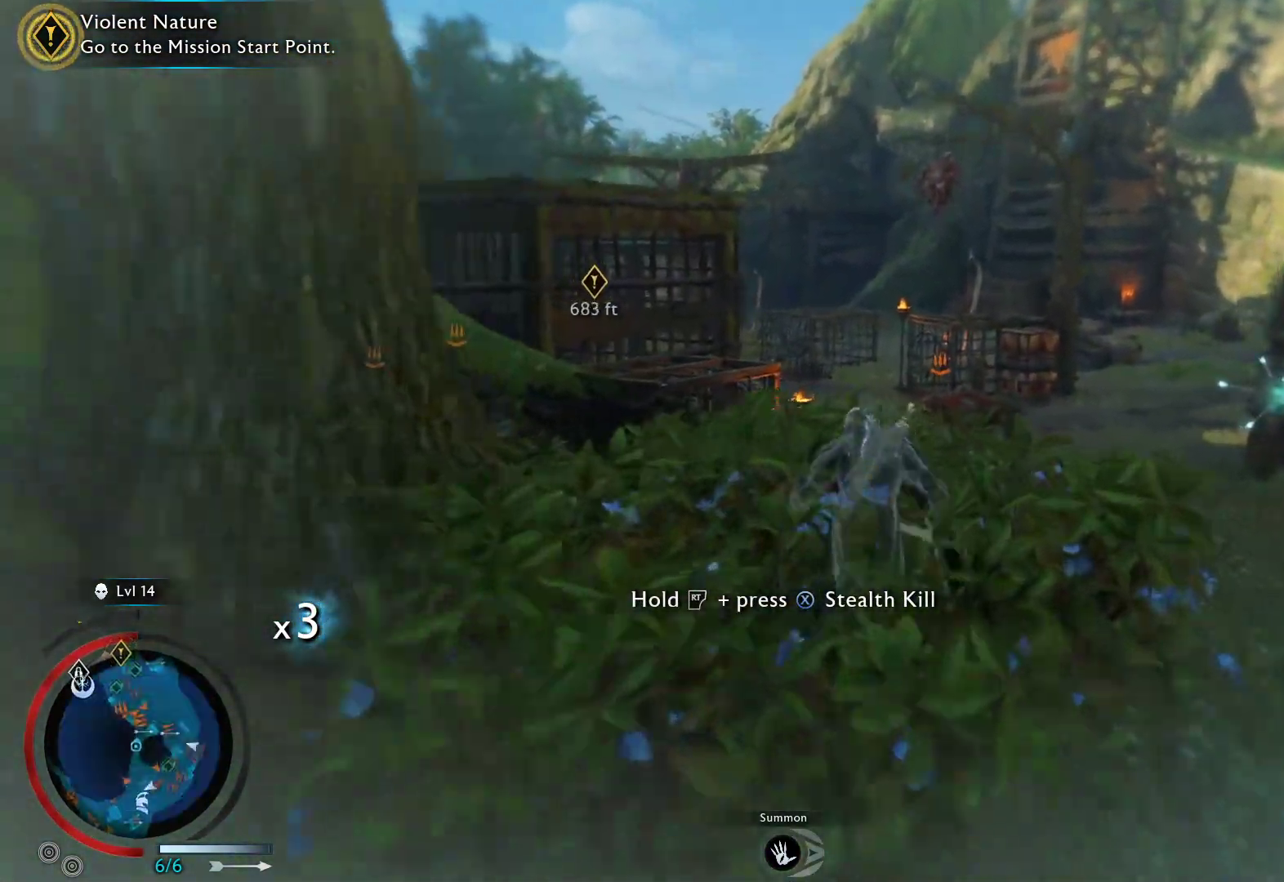
{"buttons": ["A"], "left_stick": "up", "right_stick": "center", "events": []}
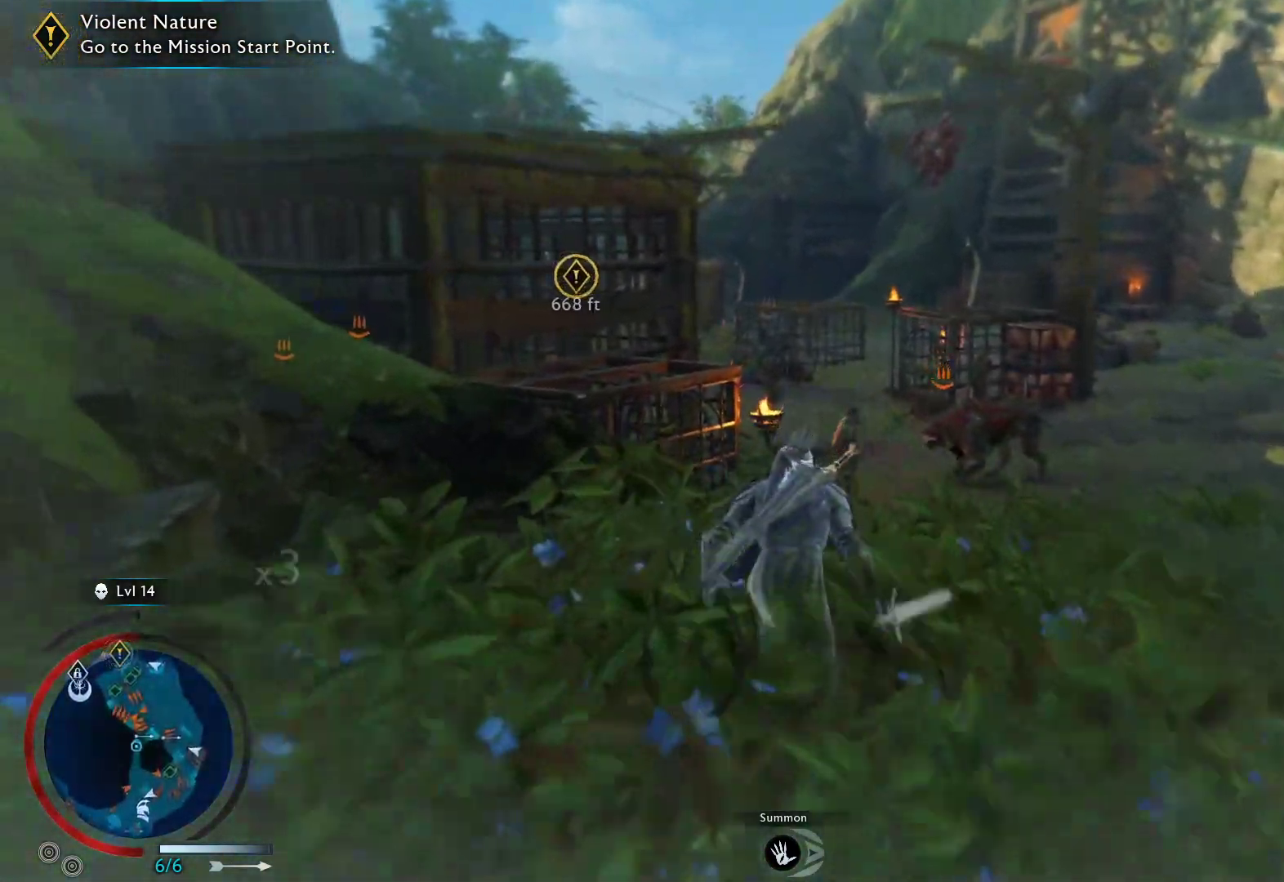
{"buttons": ["A"], "left_stick": "up-right", "right_stick": "center", "events": [[400, "left_stick", "up-right"]]}
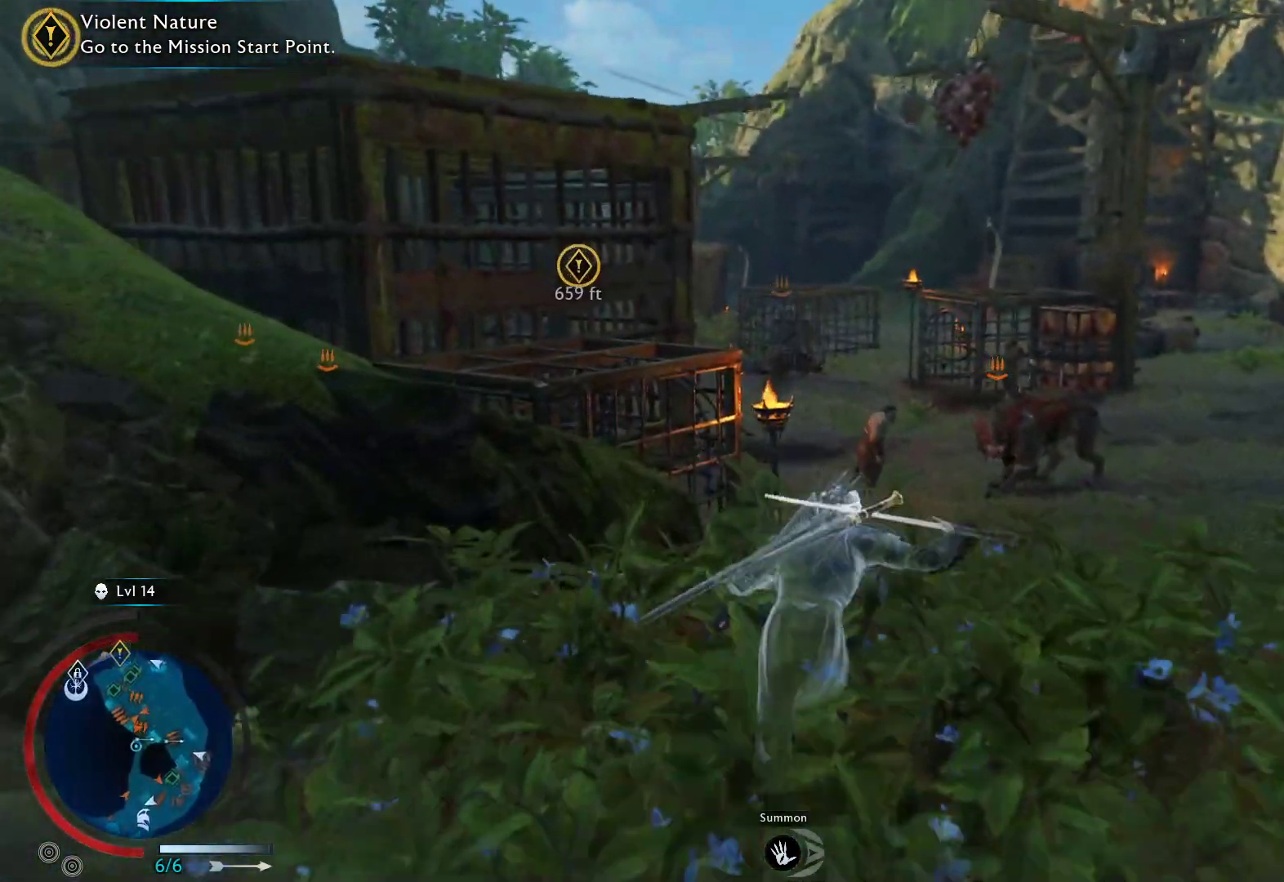
{"buttons": ["A"], "left_stick": "up", "right_stick": "center", "events": [[33, "left_stick", "up"]]}
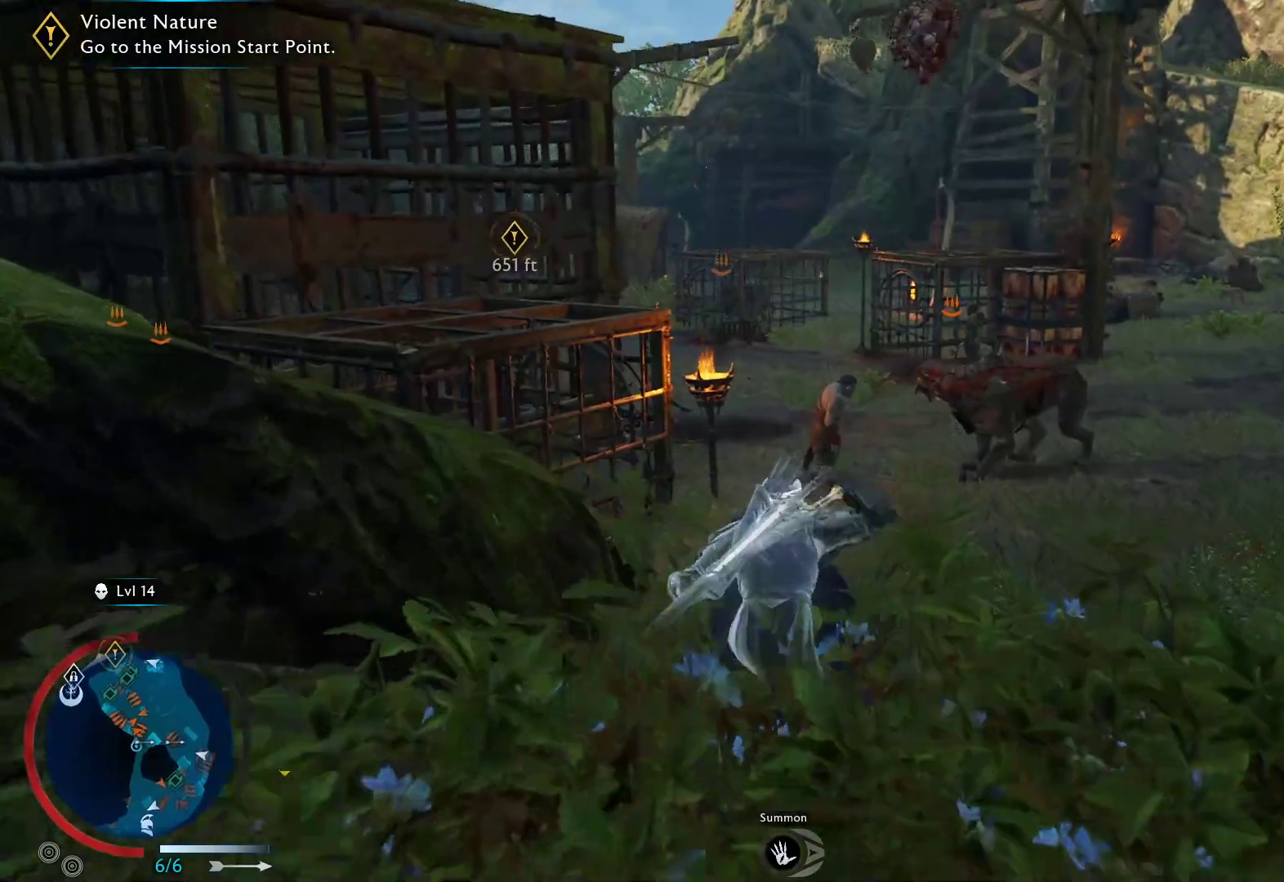
{"buttons": ["A"], "left_stick": "up", "right_stick": "center", "events": []}
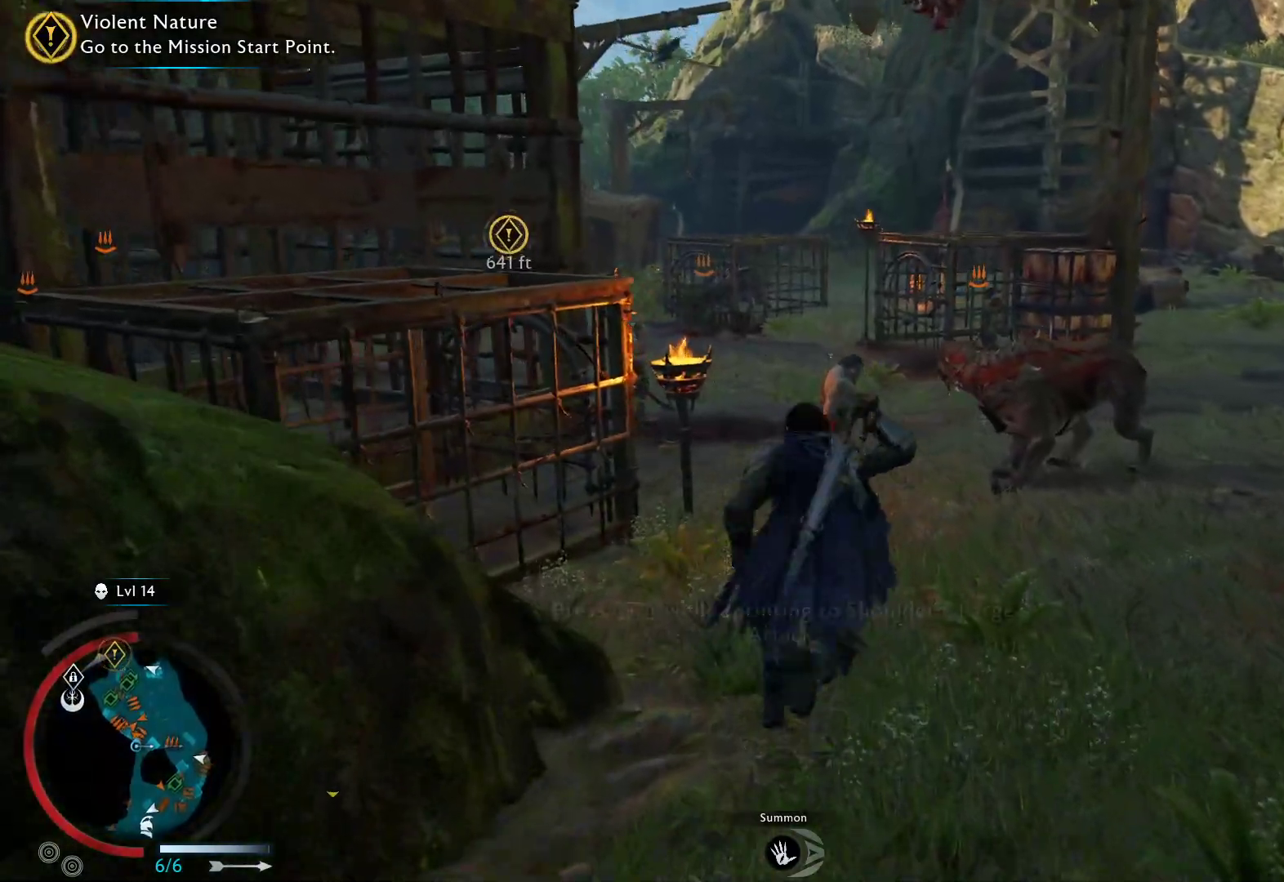
{"buttons": ["A"], "left_stick": "up", "right_stick": "center", "events": []}
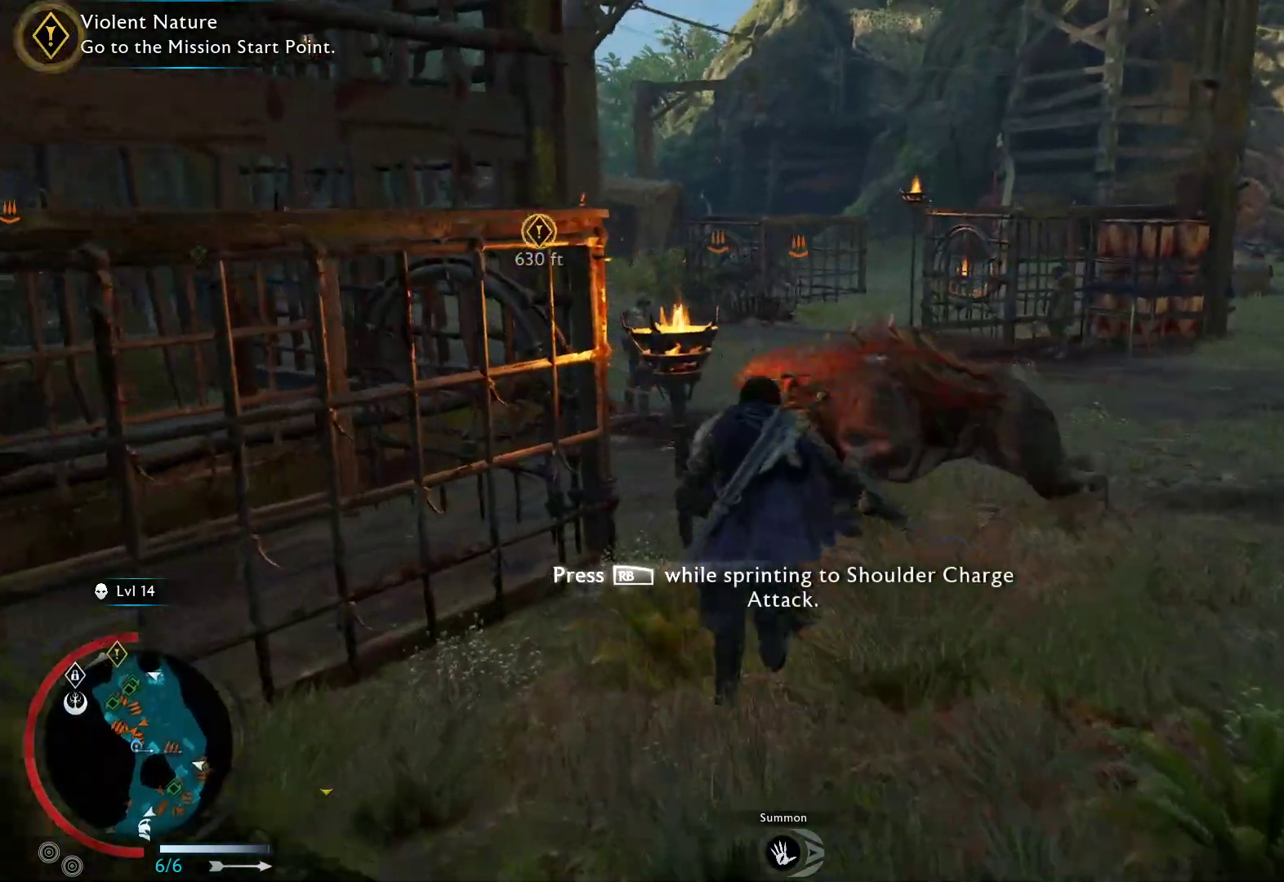
{"buttons": [], "left_stick": "up-right", "right_stick": "center", "events": [[233, "A", "up"], [233, "left_stick", "up-right"]]}
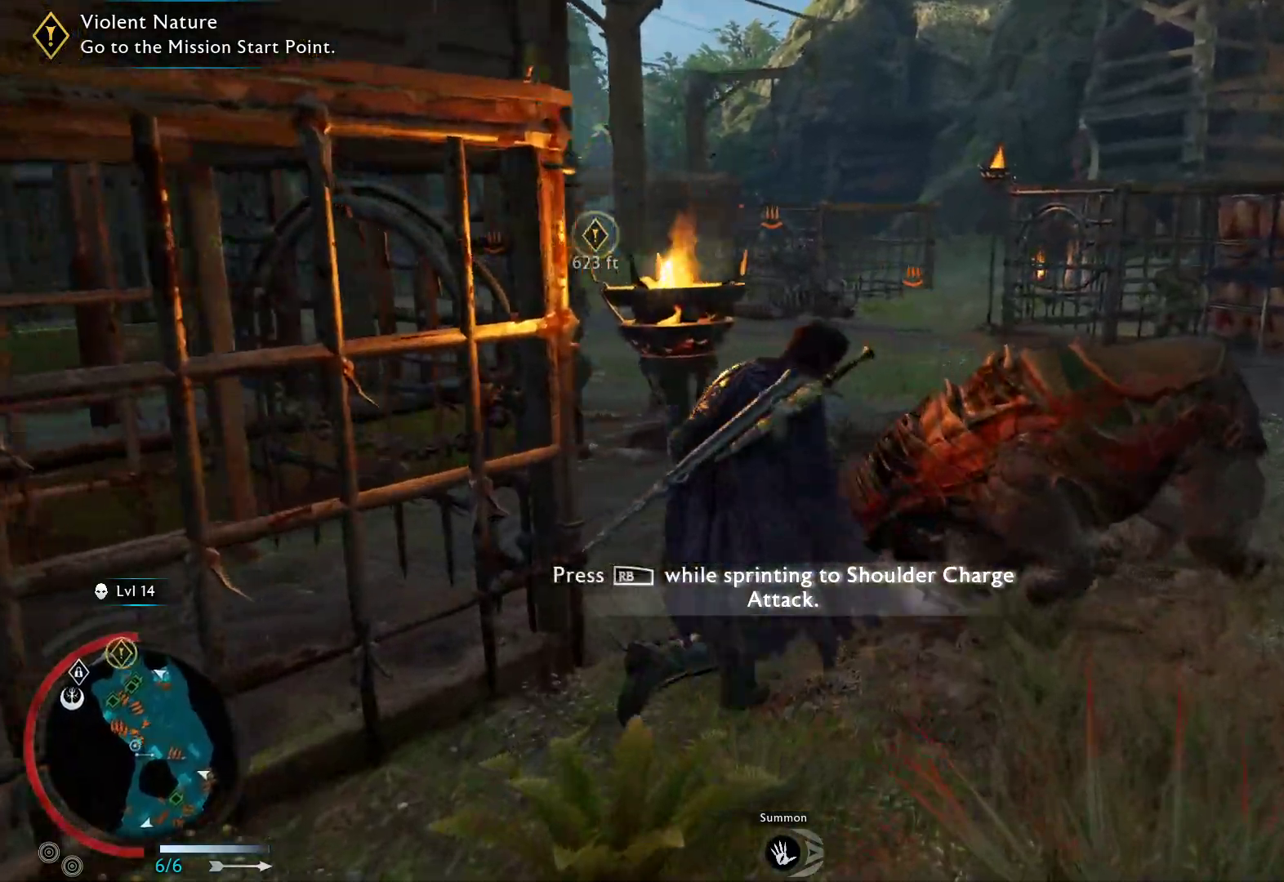
{"buttons": ["A"], "left_stick": "down-right", "right_stick": "center", "events": [[133, "A", "down"], [367, "left_stick", "right"], [483, "left_stick", "down-right"]]}